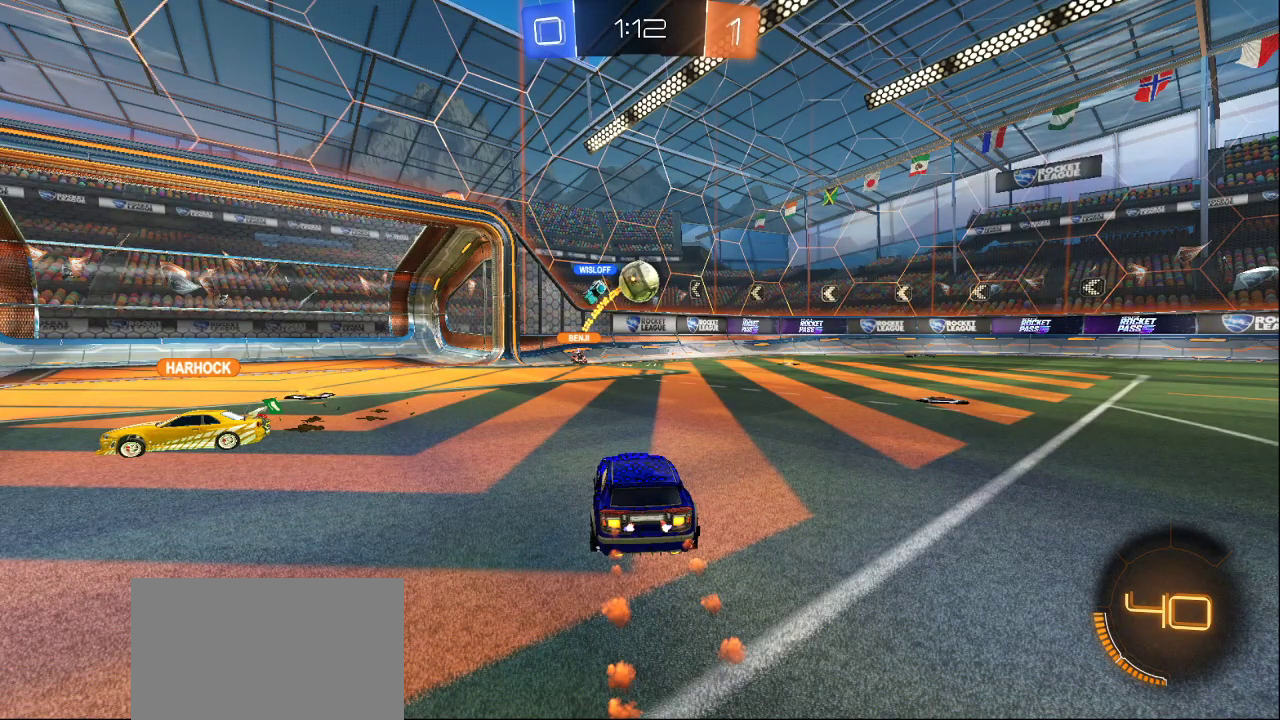
Gameplay with a controller (PlayStation layout); each line is a JSON object with the inputs held at the frame after it. "events" lists button and stick changes between this image and that frame as [ms after this image, input, new state], when the widget could be followed in between.
{"buttons": [], "left_stick": "center", "right_stick": "center", "events": []}
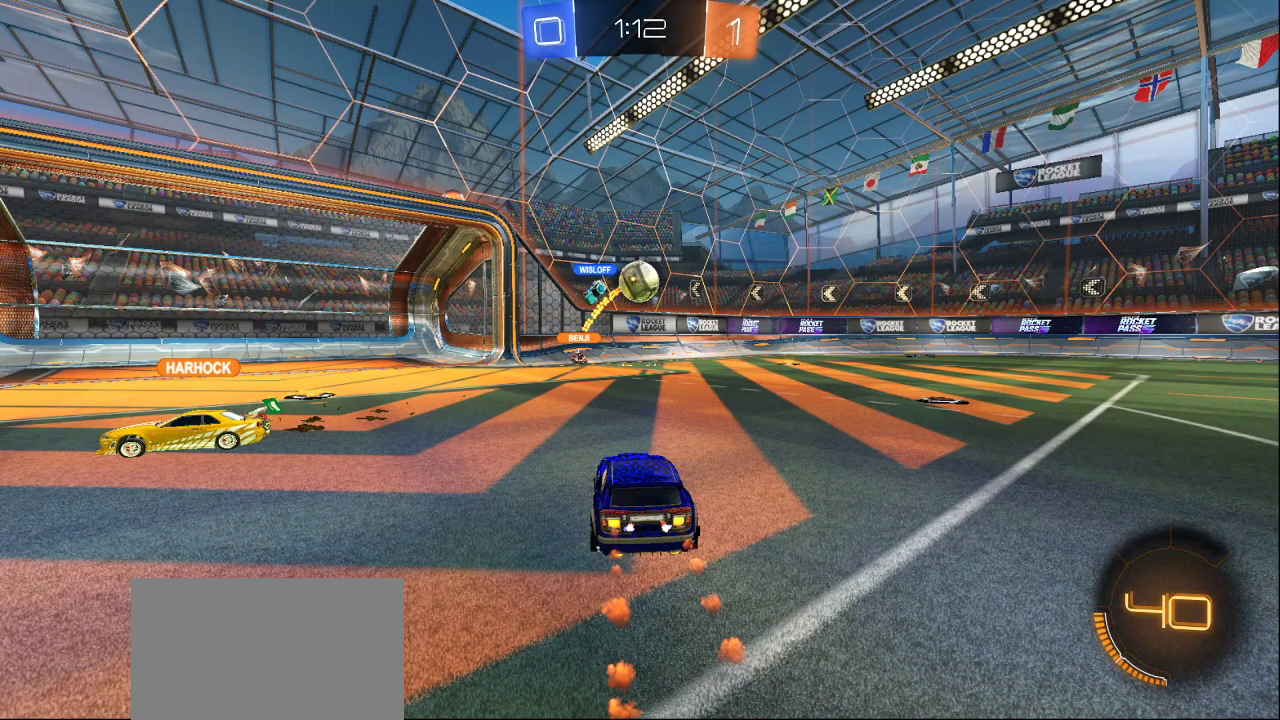
{"buttons": [], "left_stick": "center", "right_stick": "center", "events": []}
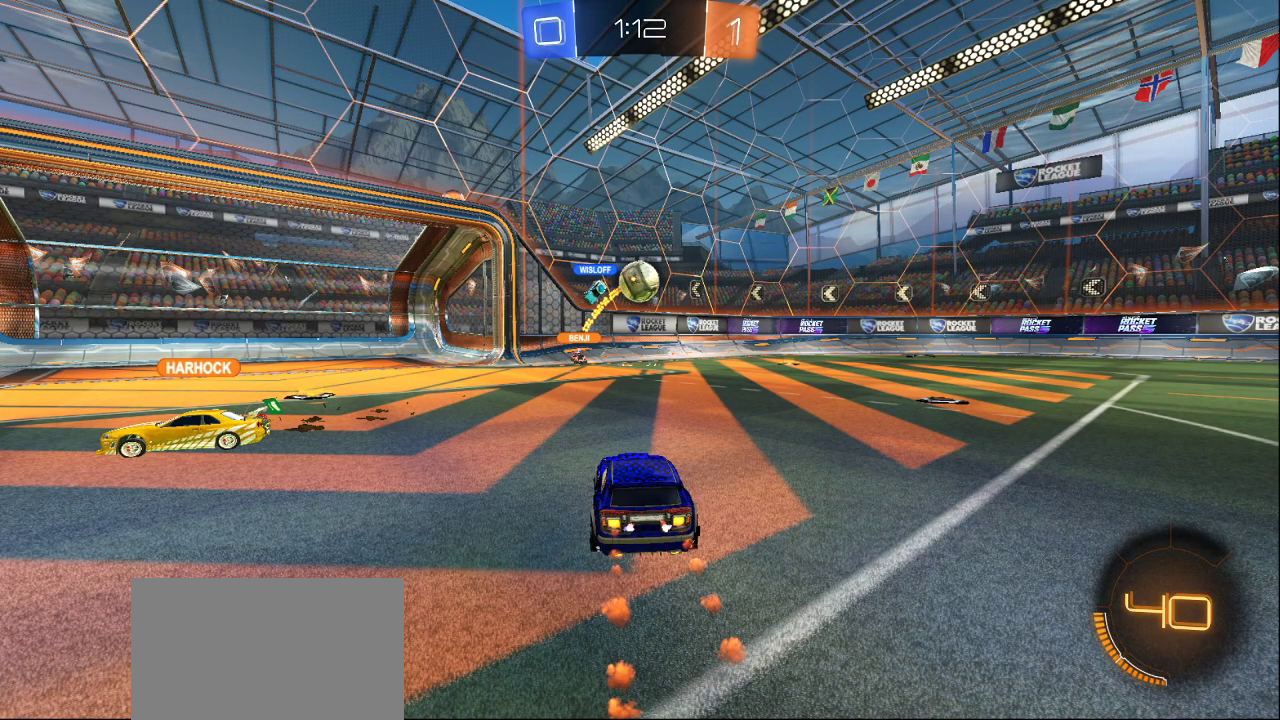
{"buttons": [], "left_stick": "center", "right_stick": "center", "events": []}
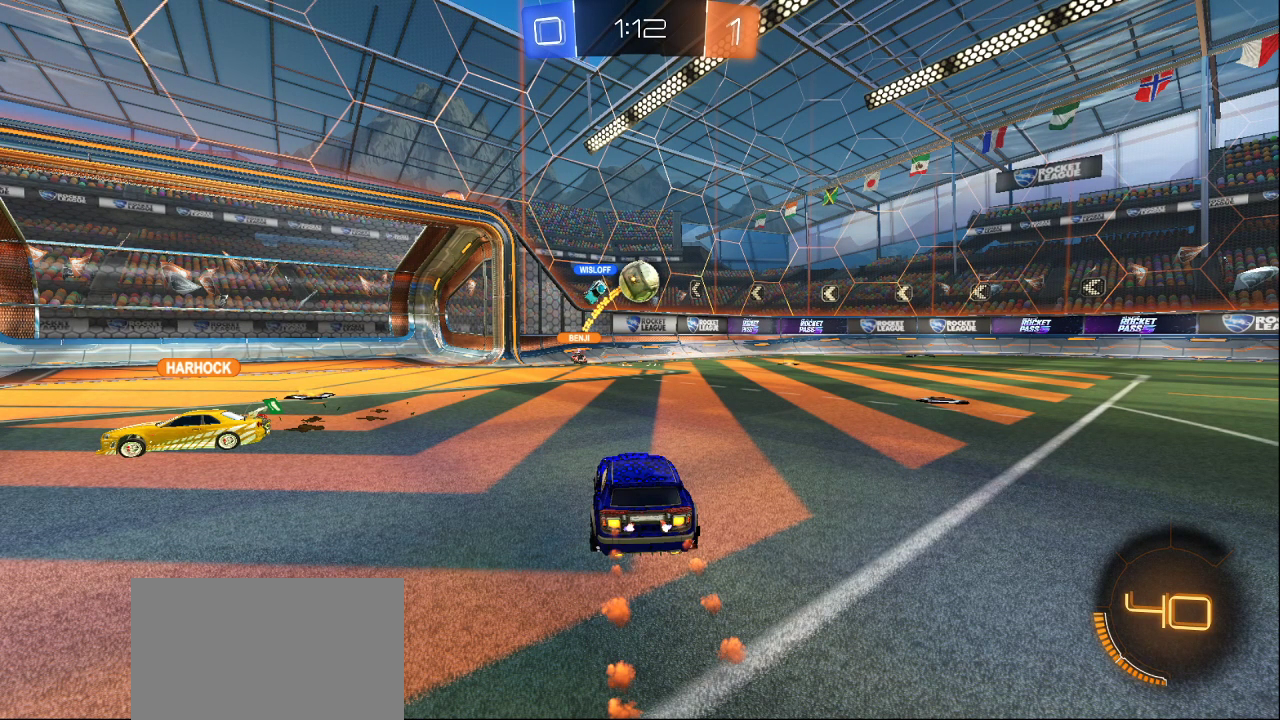
{"buttons": [], "left_stick": "center", "right_stick": "center", "events": []}
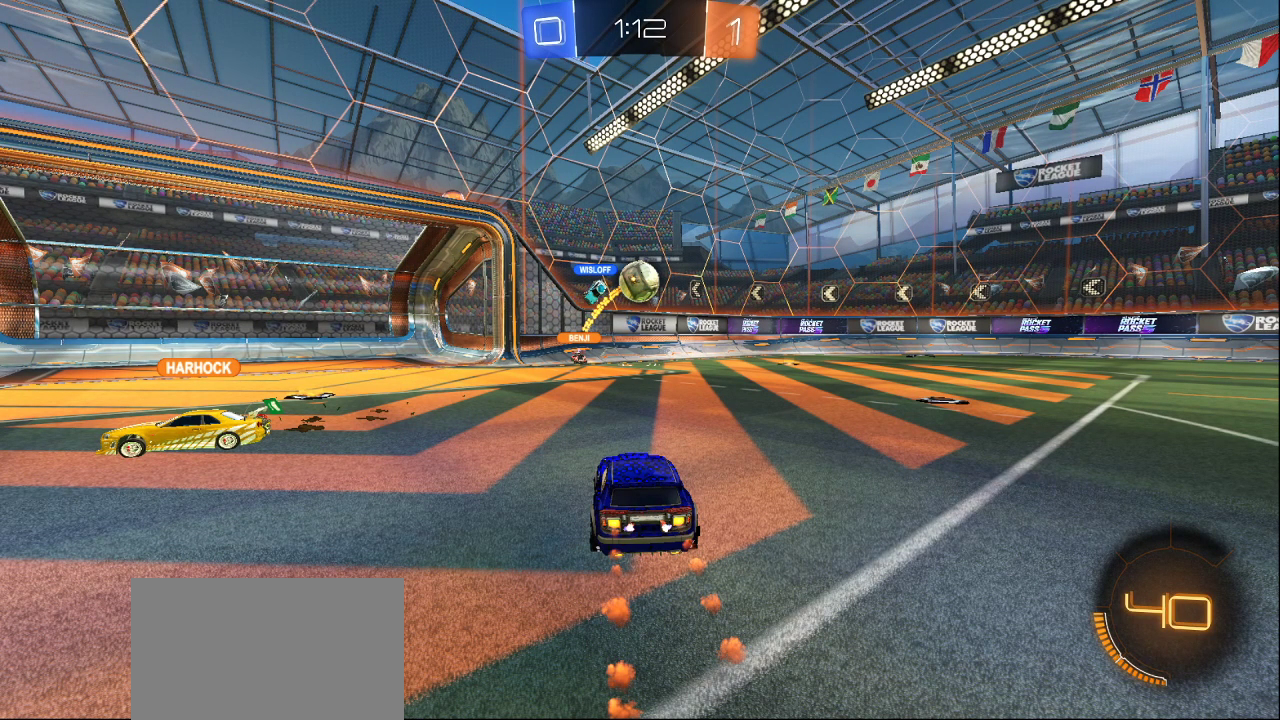
{"buttons": [], "left_stick": "center", "right_stick": "center", "events": []}
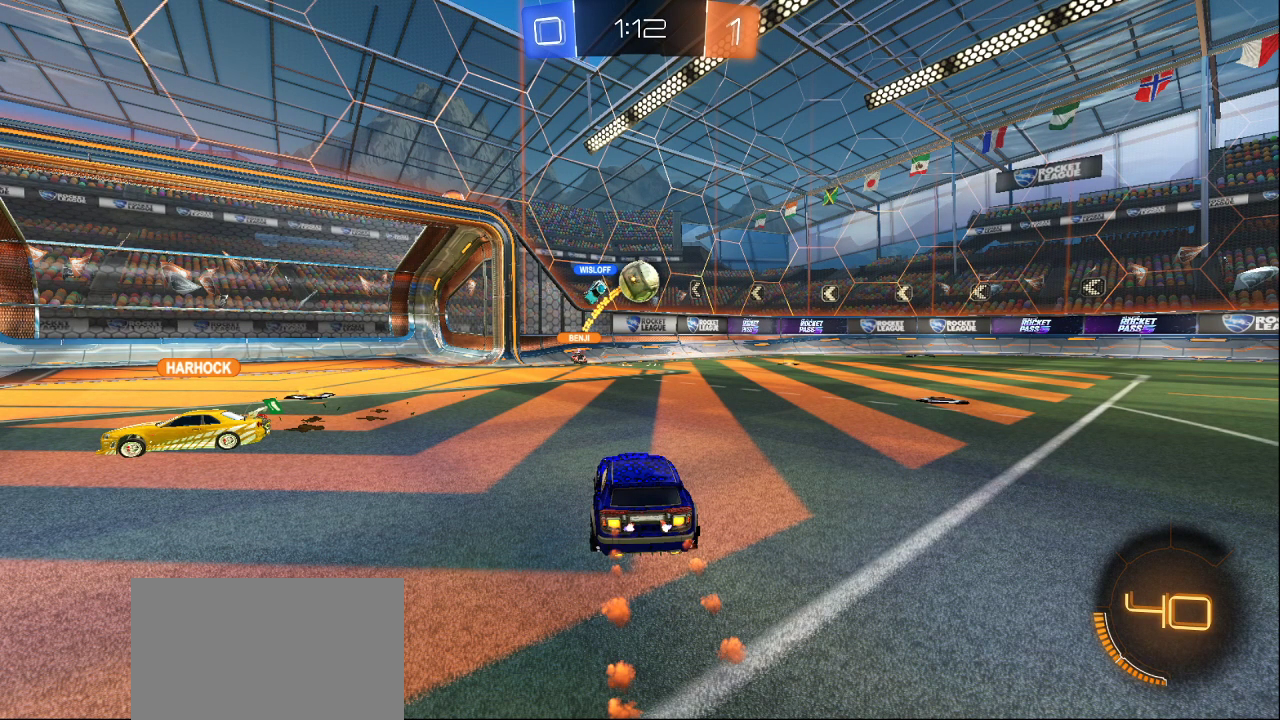
{"buttons": ["CROSS"], "left_stick": "center", "right_stick": "center", "events": [[467, "CROSS", "down"]]}
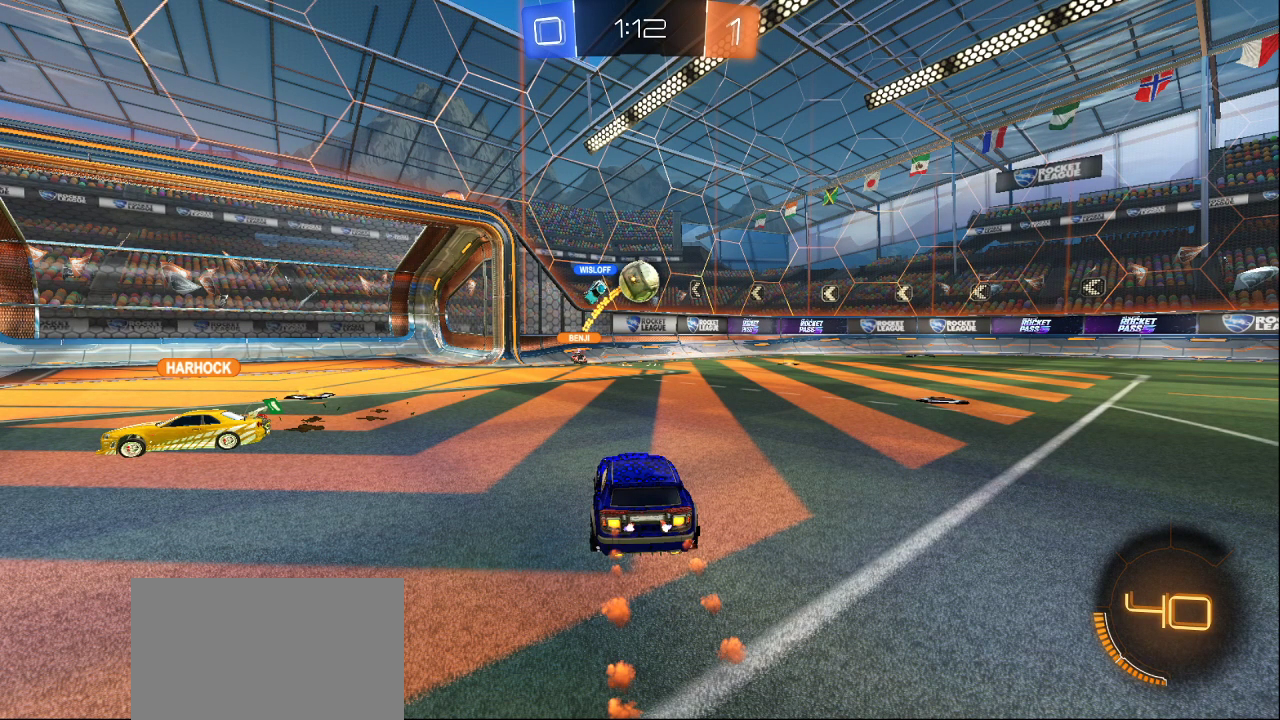
{"buttons": [], "left_stick": "center", "right_stick": "center", "events": [[83, "CROSS", "up"], [283, "CROSS", "down"], [417, "CROSS", "up"]]}
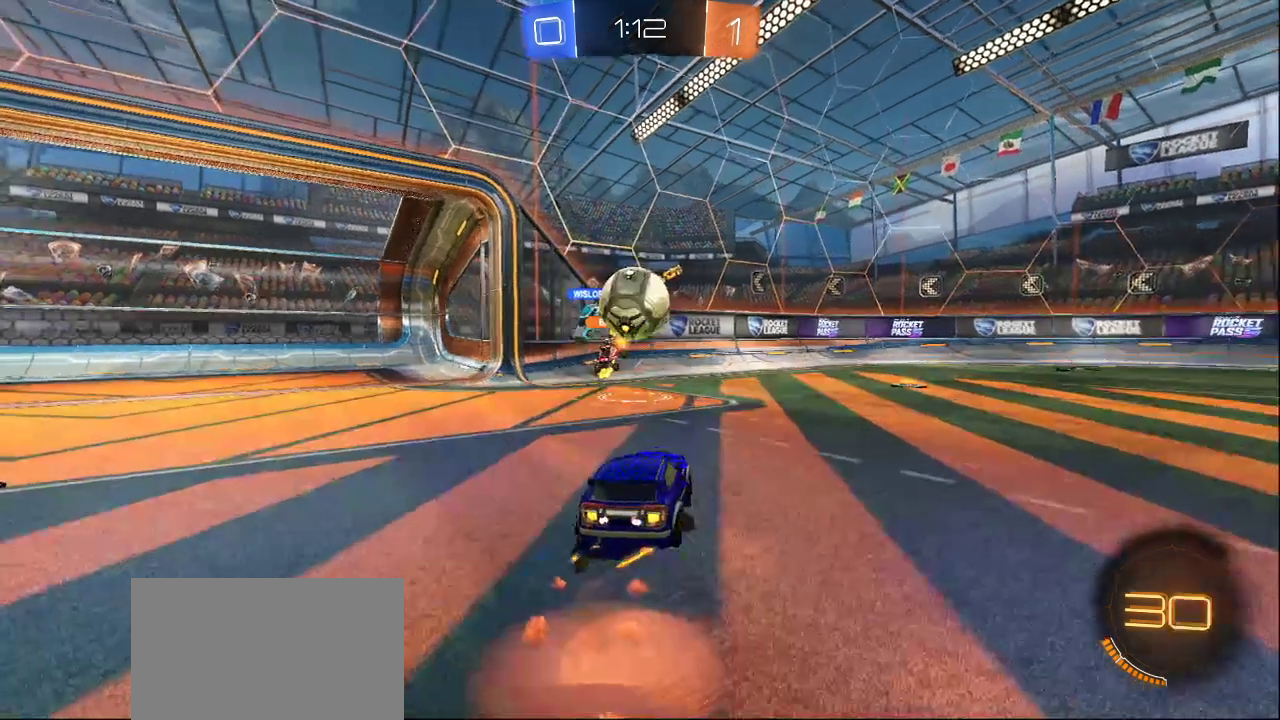
{"buttons": ["CROSS"], "left_stick": "center", "right_stick": "center", "events": [[67, "CROSS", "down"], [167, "CROSS", "up"], [450, "CROSS", "down"]]}
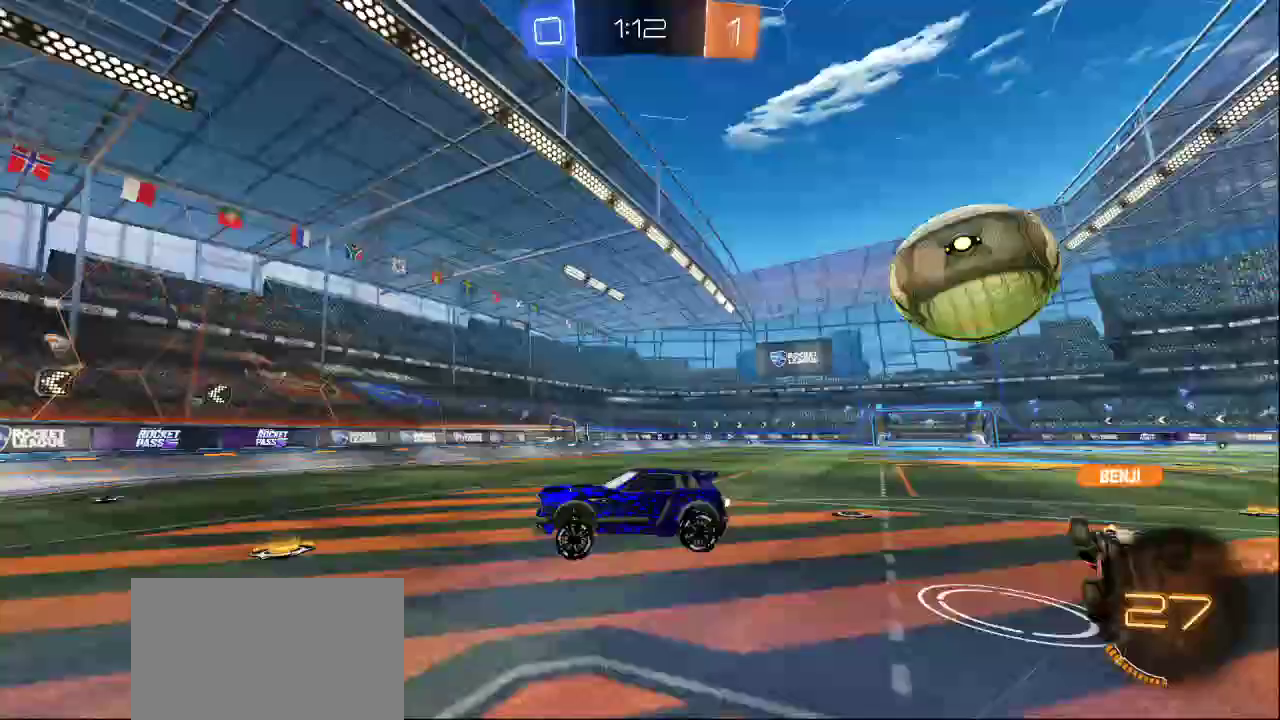
{"buttons": [], "left_stick": "center", "right_stick": "center", "events": [[83, "CROSS", "up"]]}
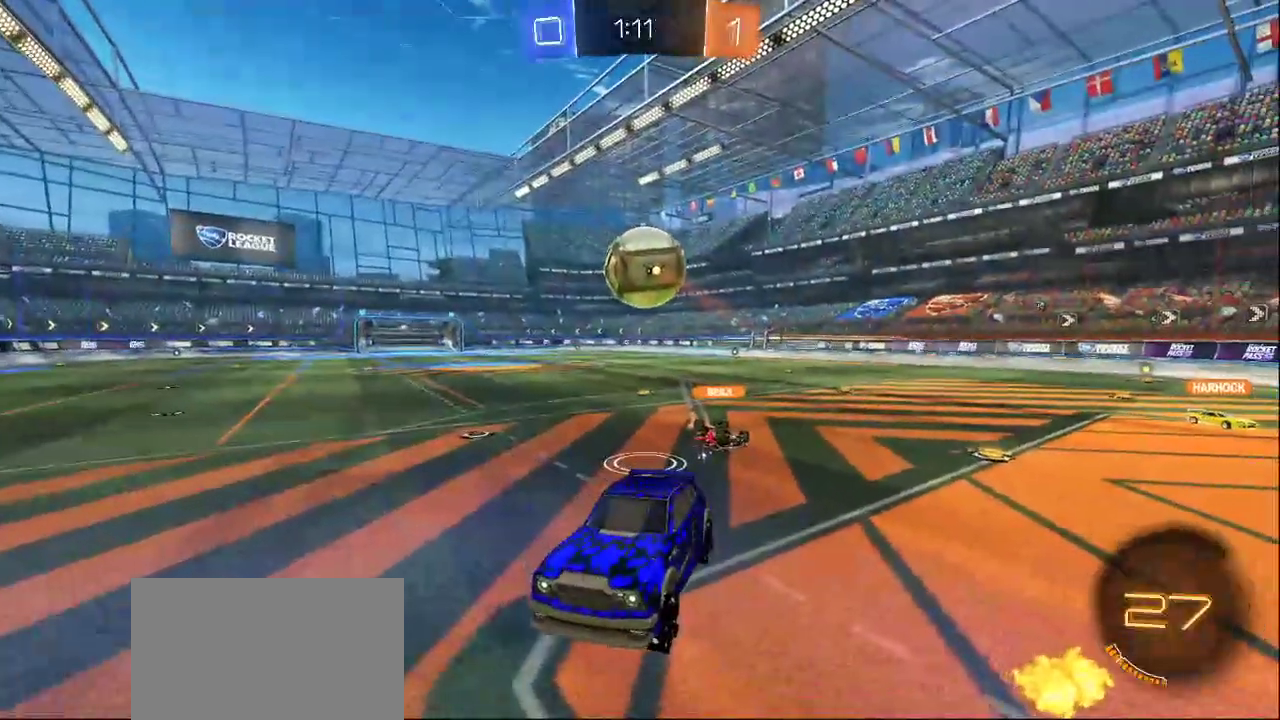
{"buttons": [], "left_stick": "center", "right_stick": "center", "events": []}
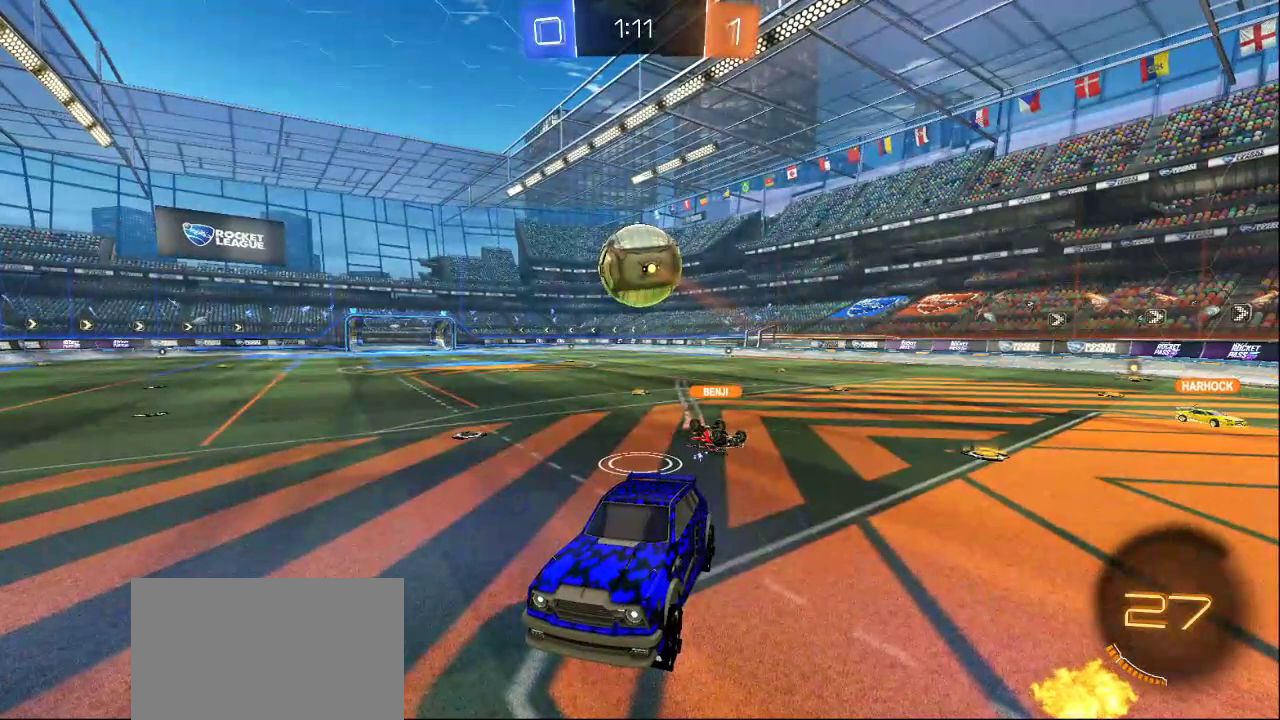
{"buttons": [], "left_stick": "center", "right_stick": "center", "events": []}
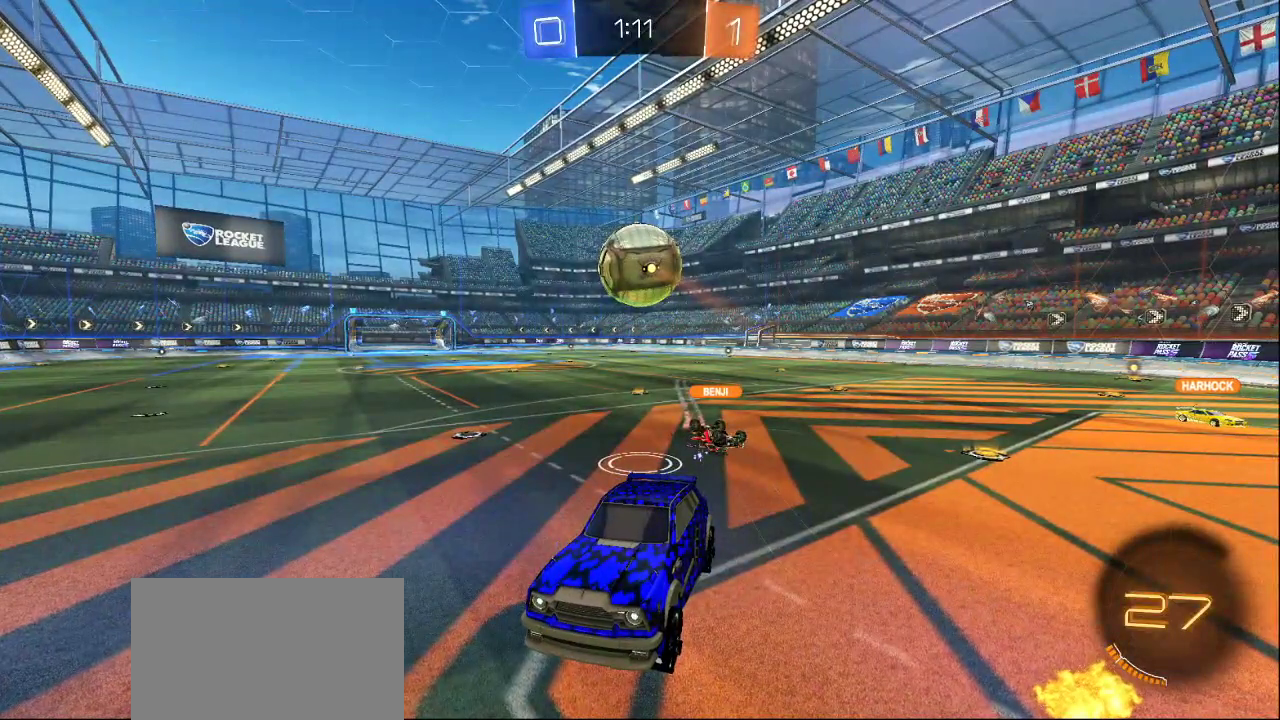
{"buttons": [], "left_stick": "center", "right_stick": "center", "events": [[67, "SQUARE", "down"], [167, "SQUARE", "up"]]}
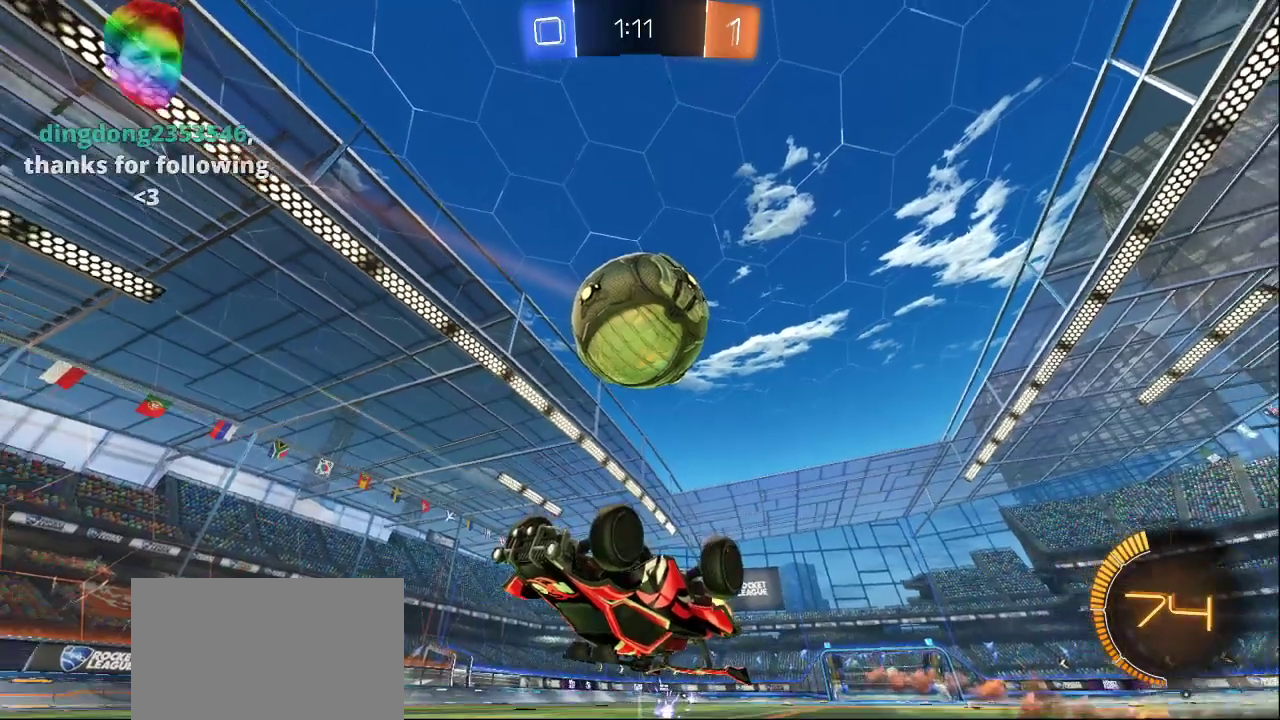
{"buttons": [], "left_stick": "center", "right_stick": "center", "events": [[167, "CROSS", "down"], [267, "CROSS", "up"]]}
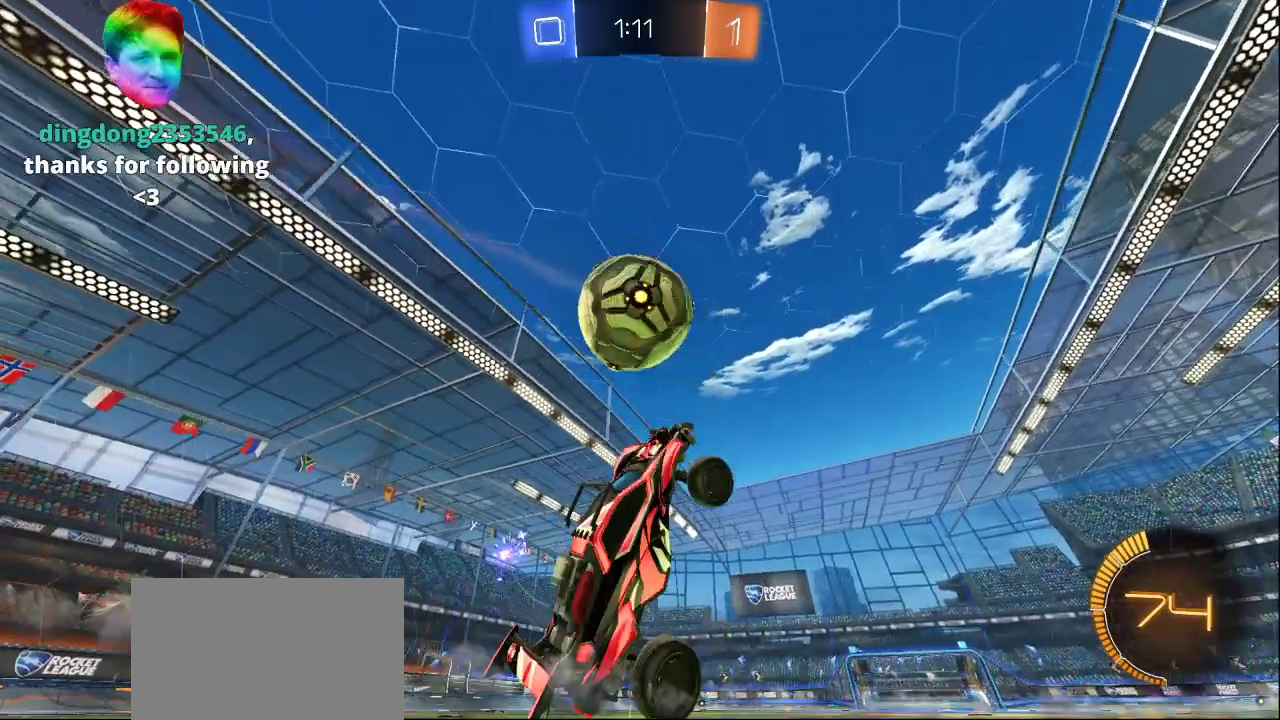
{"buttons": [], "left_stick": "center", "right_stick": "center", "events": []}
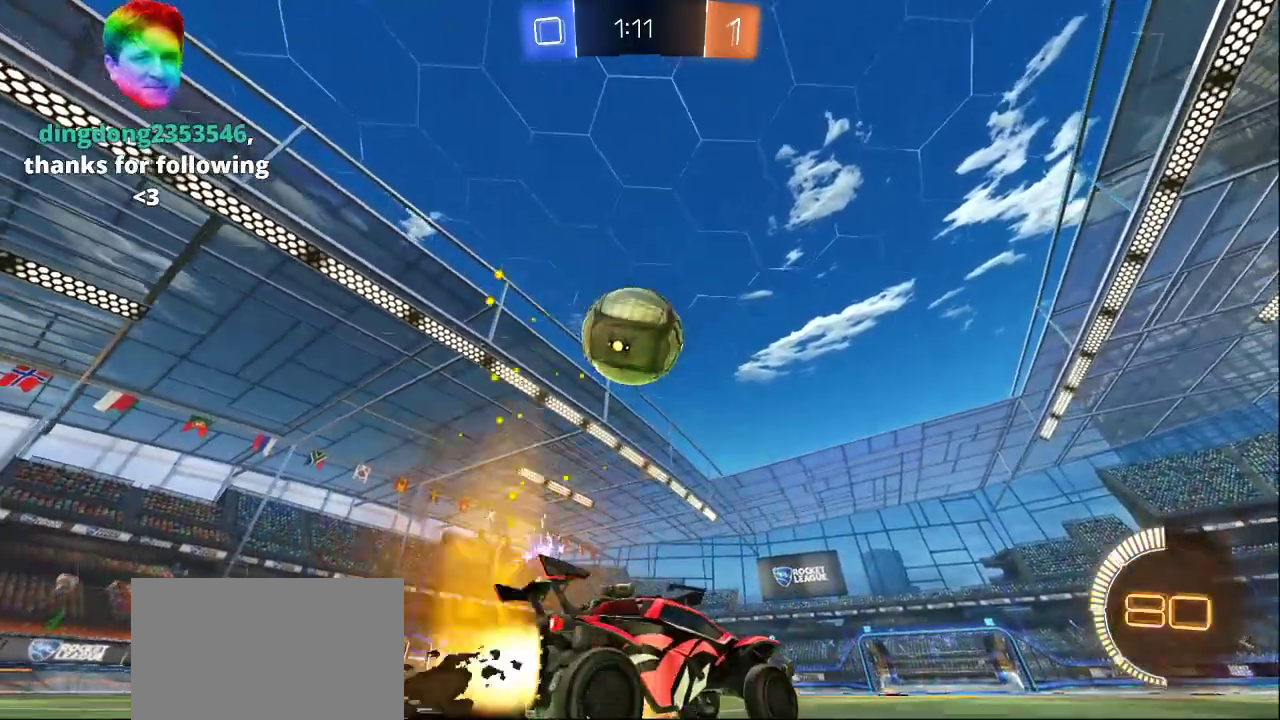
{"buttons": [], "left_stick": "center", "right_stick": "center", "events": []}
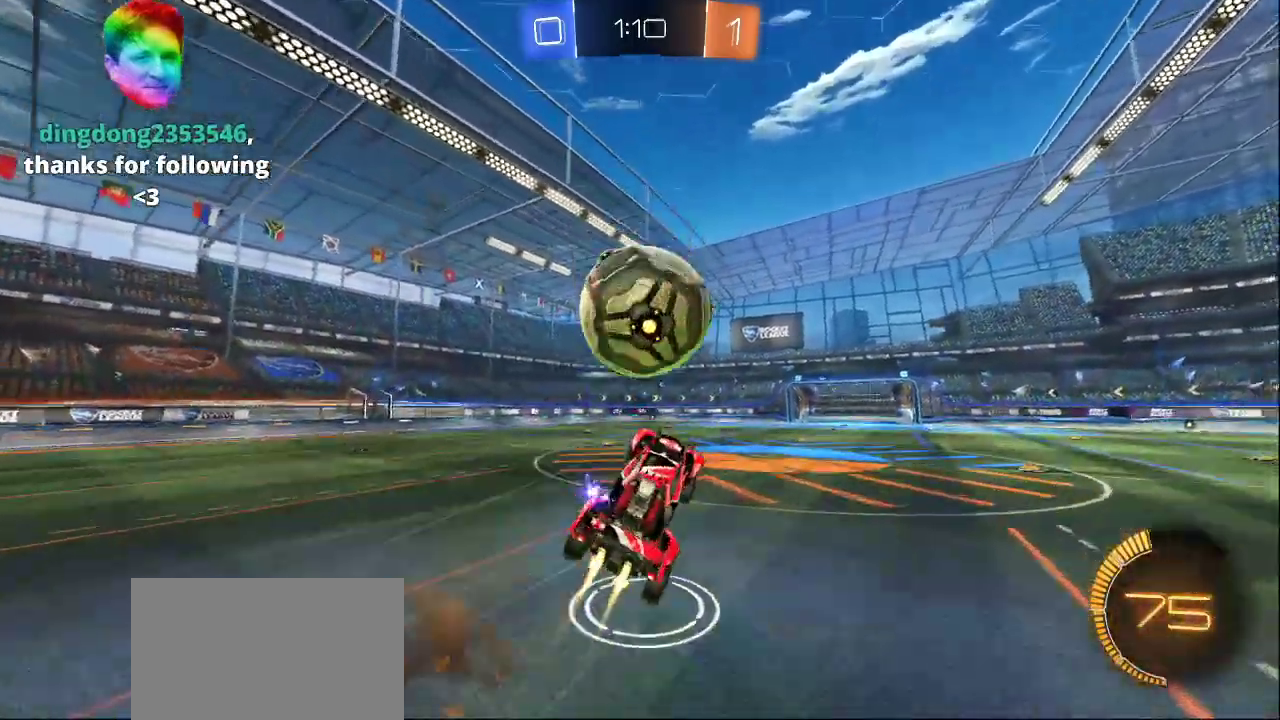
{"buttons": [], "left_stick": "center", "right_stick": "center", "events": []}
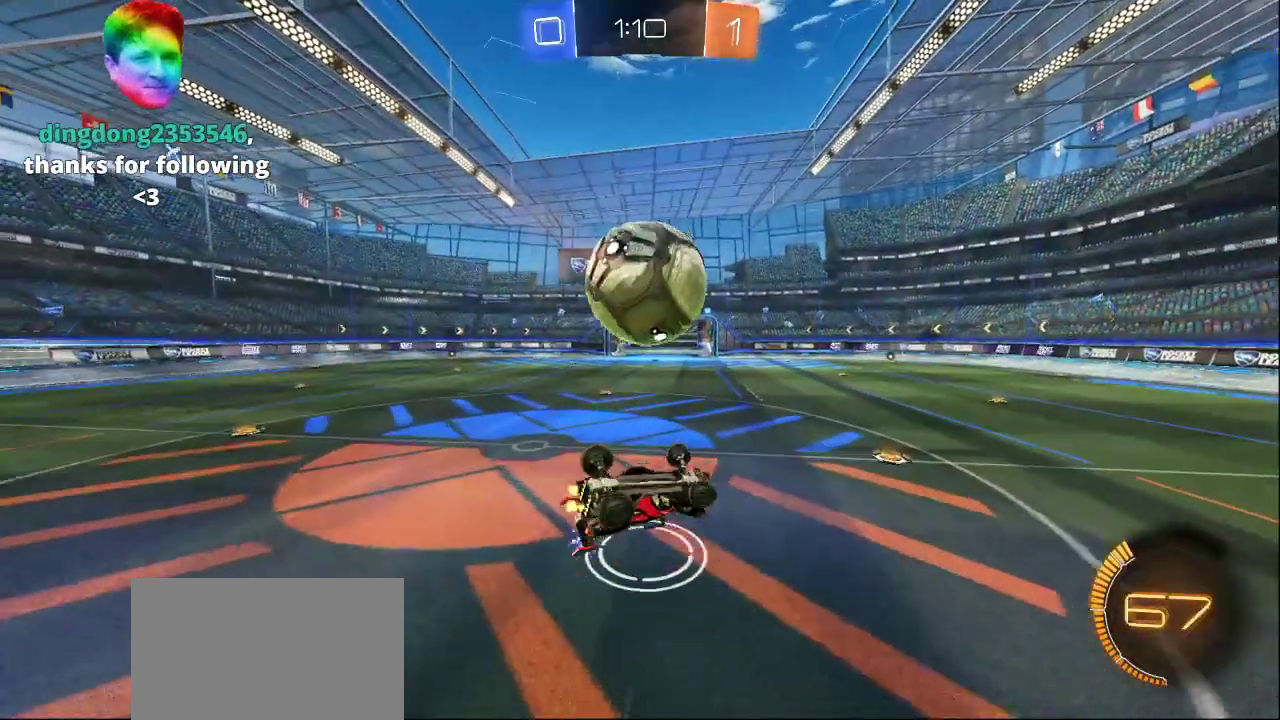
{"buttons": [], "left_stick": "center", "right_stick": "center", "events": [[200, "DPAD_RIGHT", "down"], [283, "DPAD_RIGHT", "up"]]}